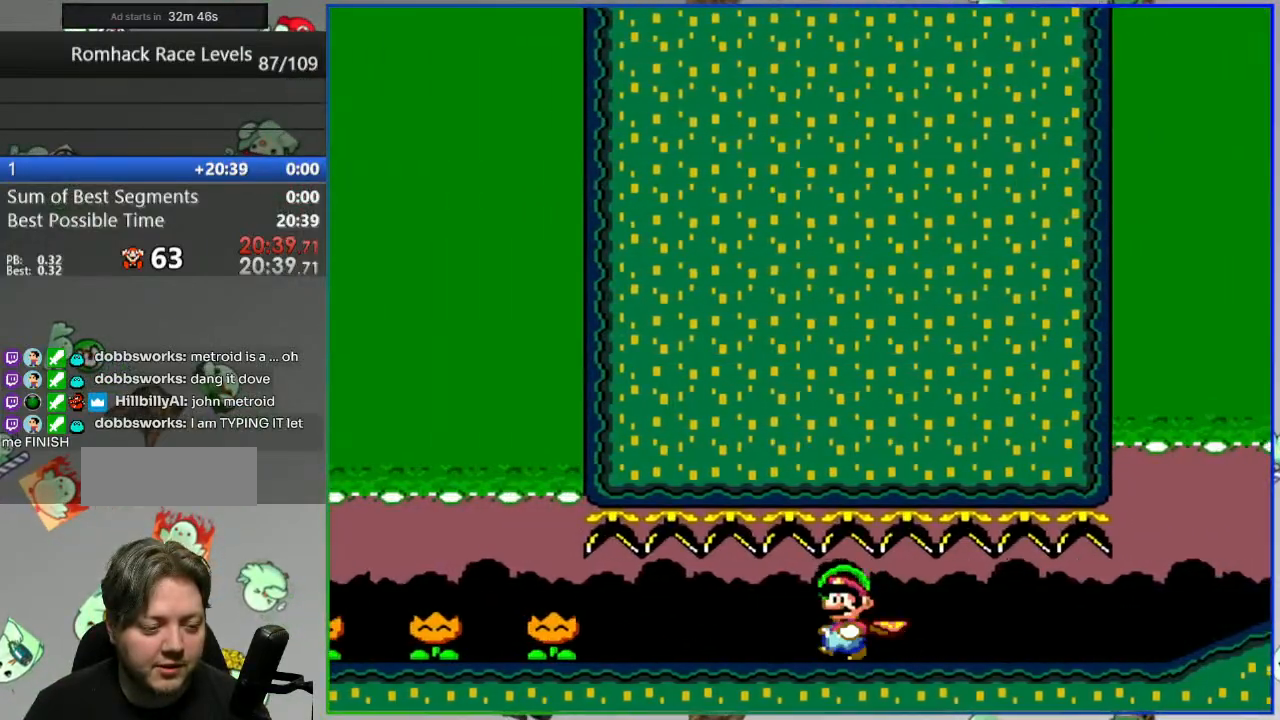
Gameplay with a controller (Nintendo layout); each line is a JSON object with the inputs held at the frame after it. "events" lists button and stick changes between this image and that frame as [ms after this image, input, new state], when the widget could be followed in between. Not read: L3 R3 START.
{"buttons": ["Y", "DPAD_RIGHT"], "events": [[17, "DPAD_LEFT", "up"], [183, "DPAD_RIGHT", "down"]]}
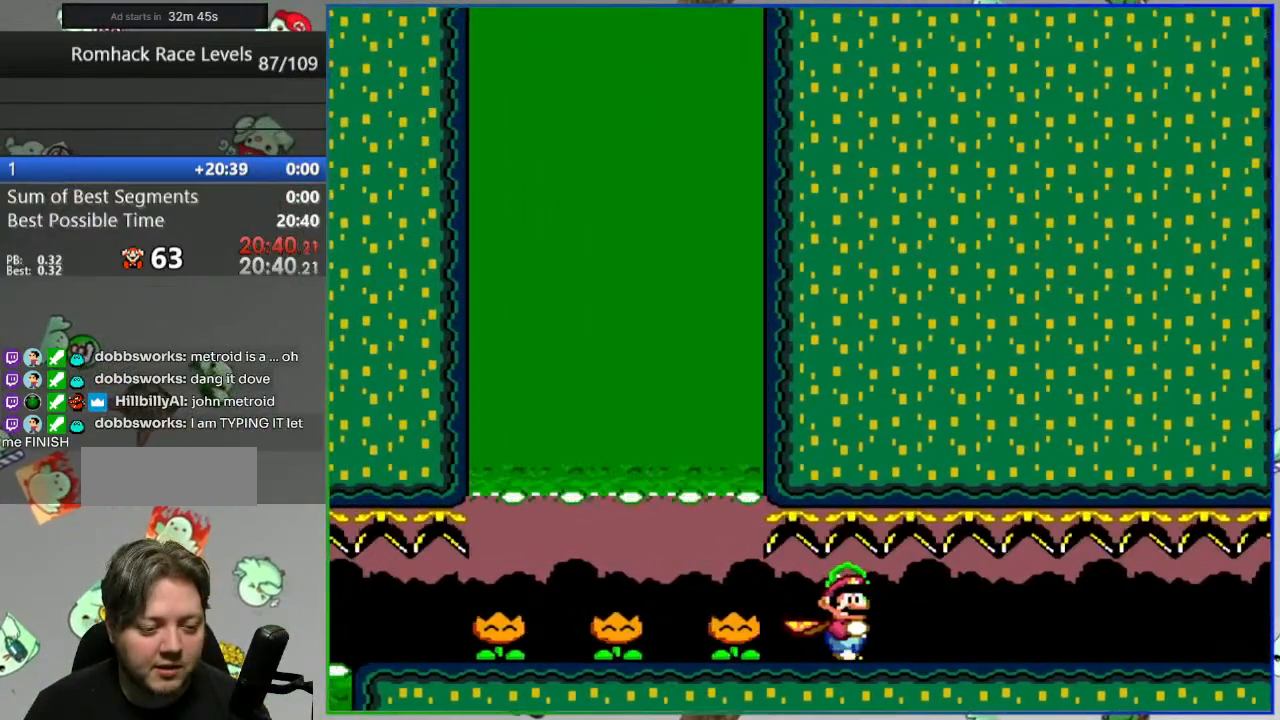
{"buttons": ["Y", "DPAD_RIGHT"], "events": []}
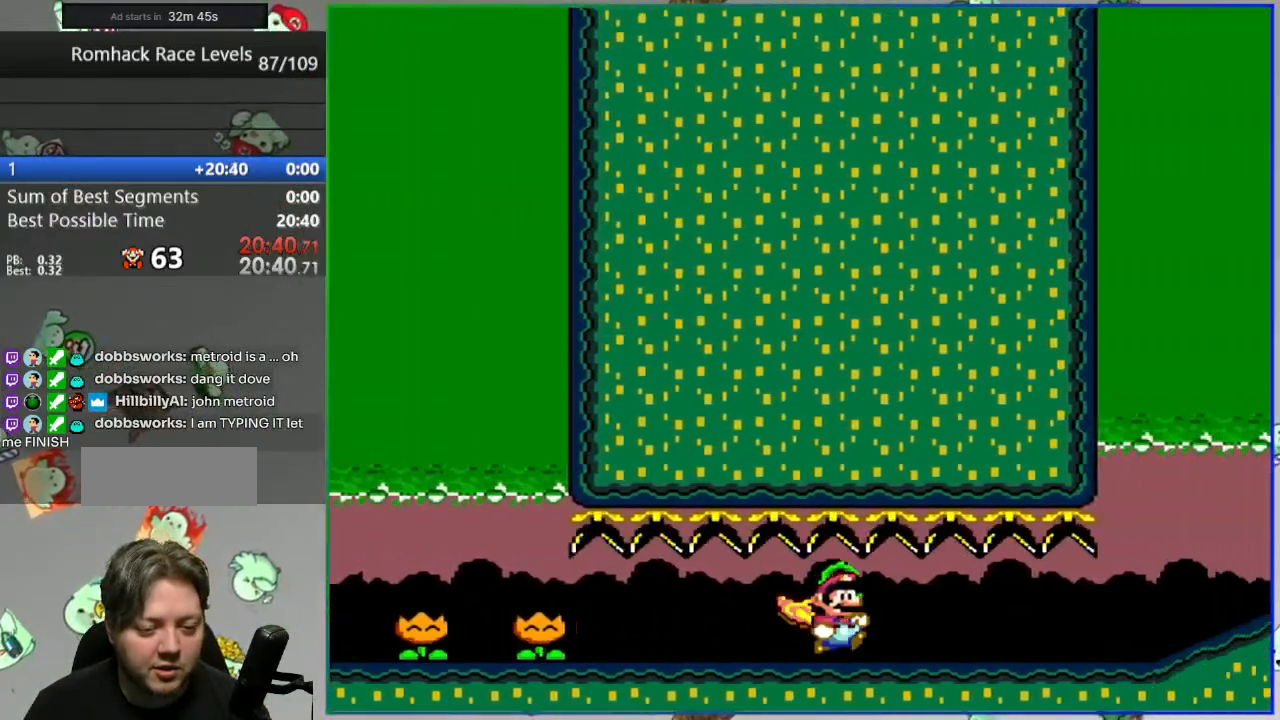
{"buttons": ["Y", "DPAD_LEFT"], "events": [[117, "DPAD_RIGHT", "up"], [167, "DPAD_LEFT", "down"]]}
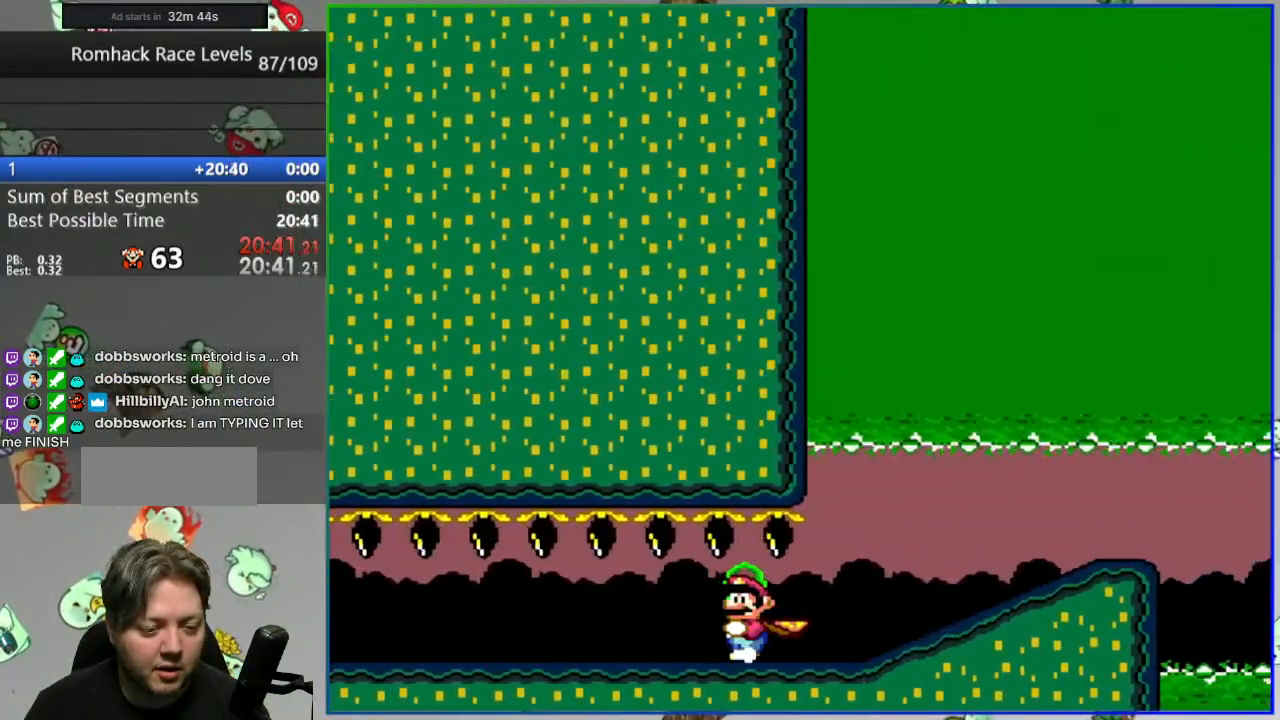
{"buttons": ["Y", "DPAD_LEFT"], "events": []}
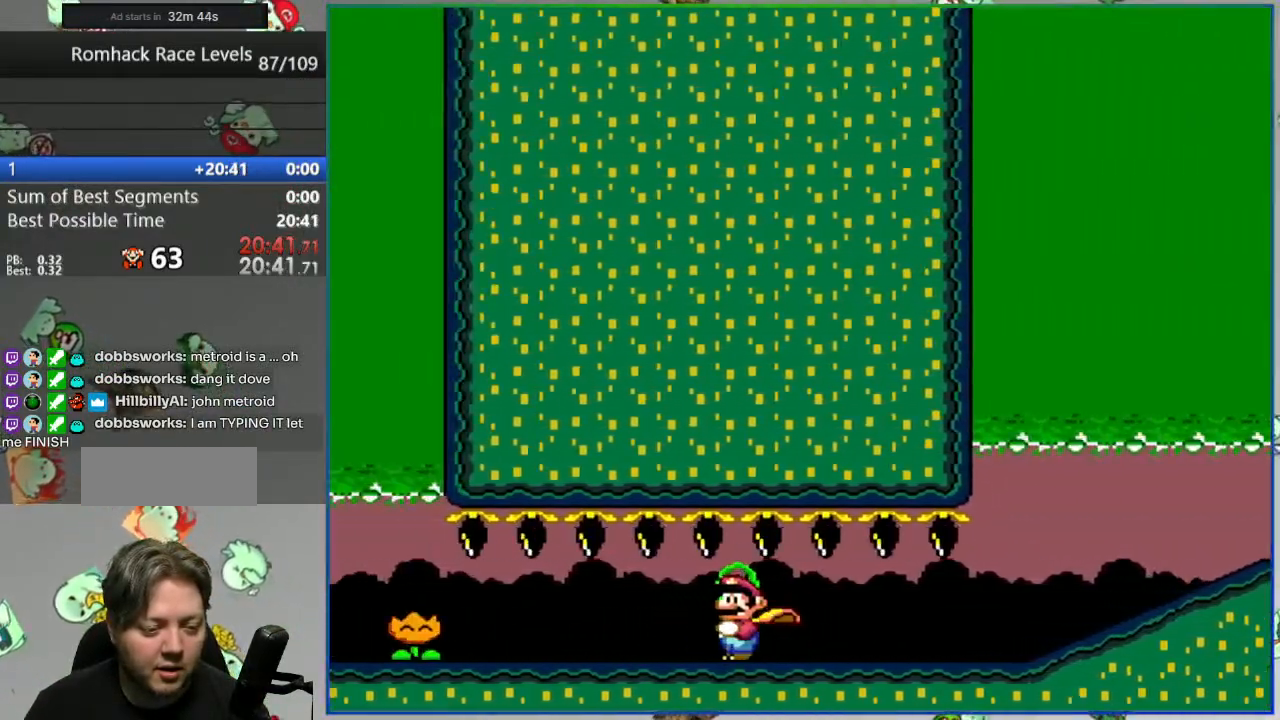
{"buttons": ["Y", "DPAD_RIGHT"]}
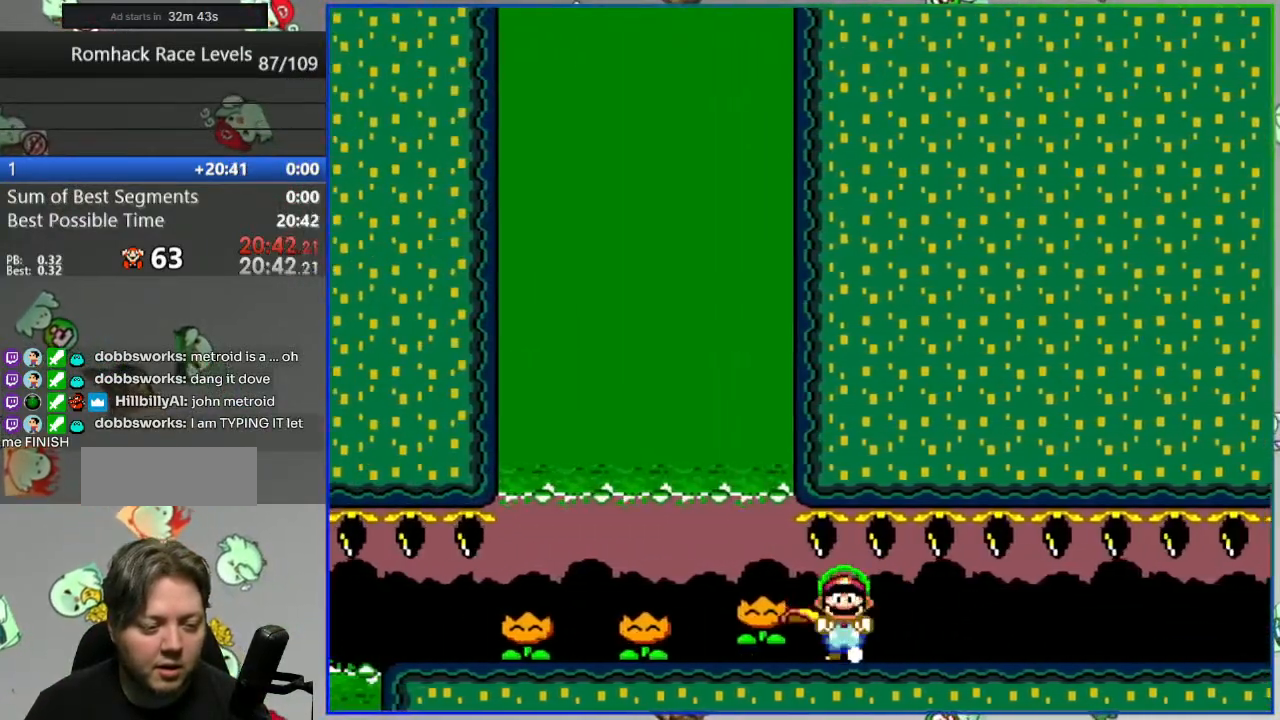
{"buttons": ["Y", "DPAD_RIGHT"], "events": []}
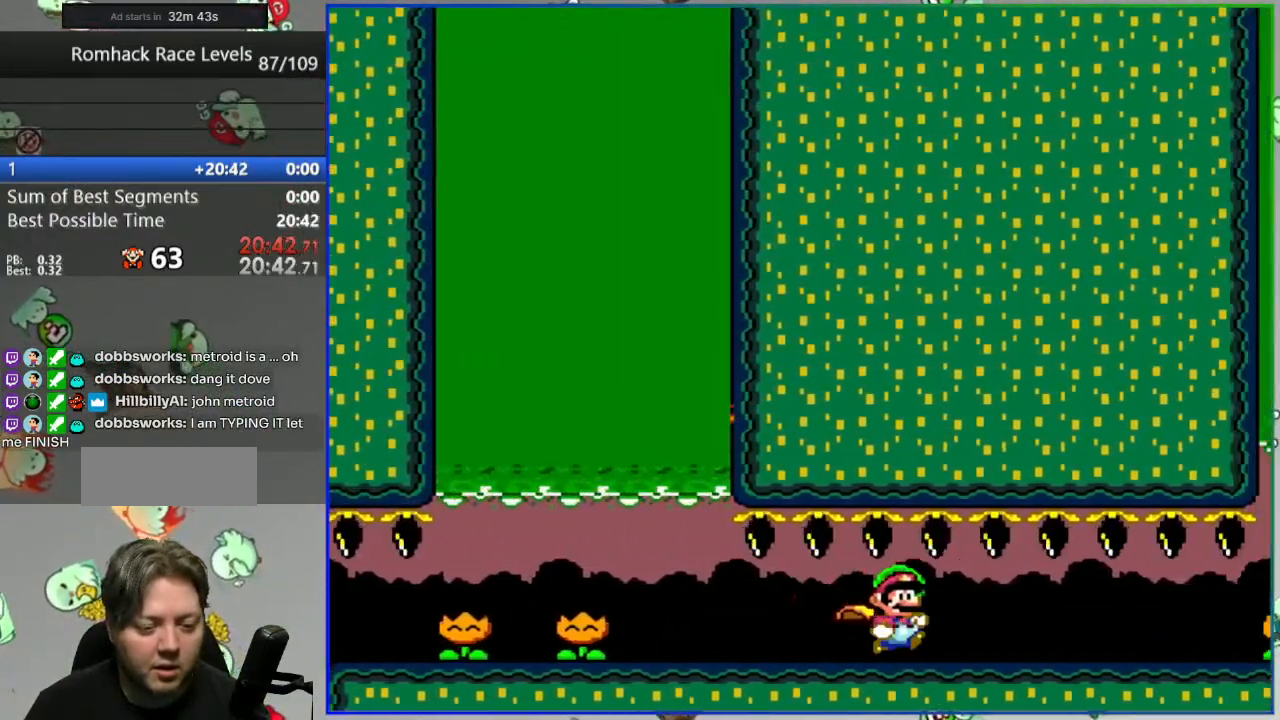
{"buttons": ["Y", "DPAD_LEFT"], "events": [[250, "X", "down"], [350, "DPAD_RIGHT", "up"], [383, "DPAD_LEFT", "down"], [383, "X", "up"]]}
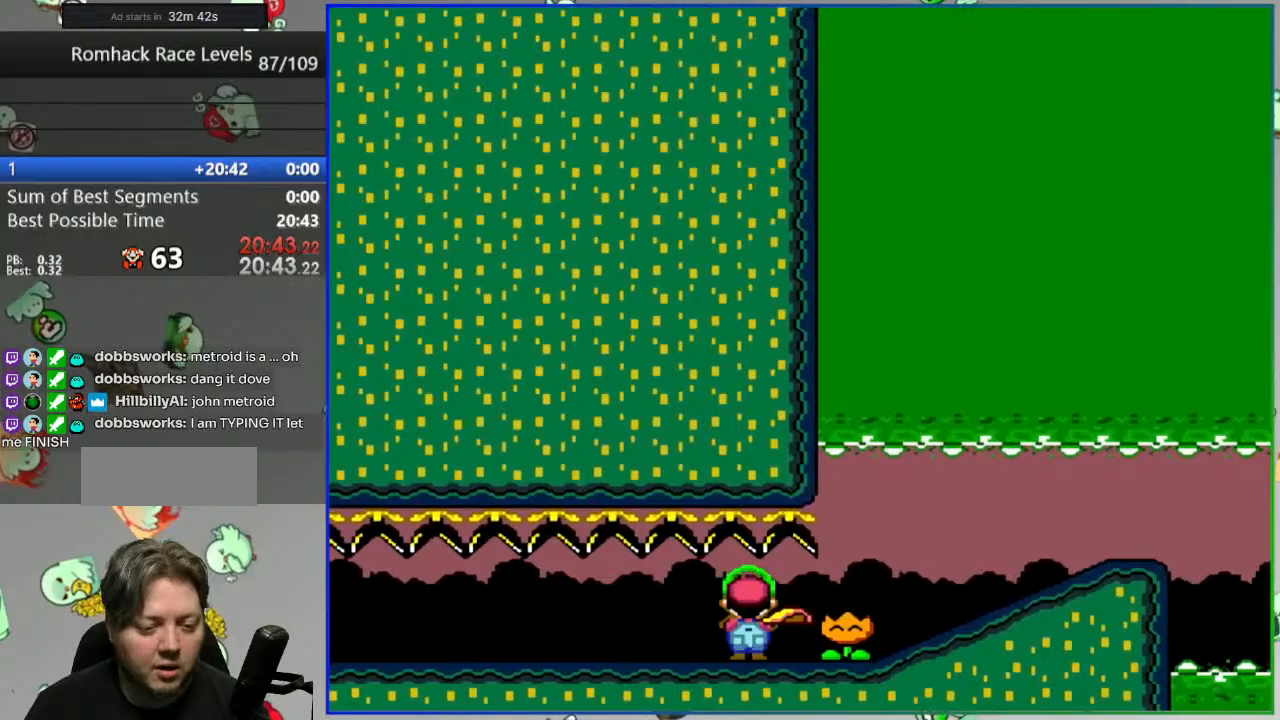
{"buttons": ["Y", "DPAD_LEFT"], "events": []}
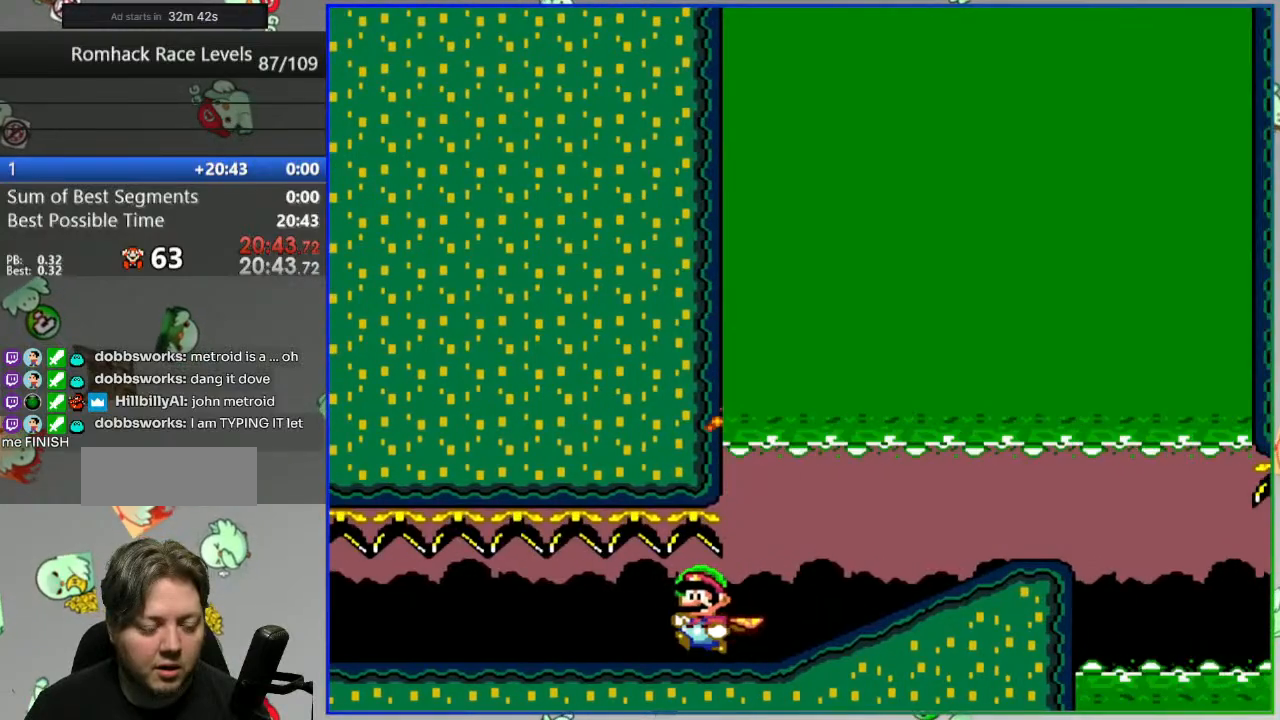
{"buttons": ["Y", "DPAD_RIGHT"], "events": [[467, "DPAD_LEFT", "up"], [500, "DPAD_RIGHT", "down"]]}
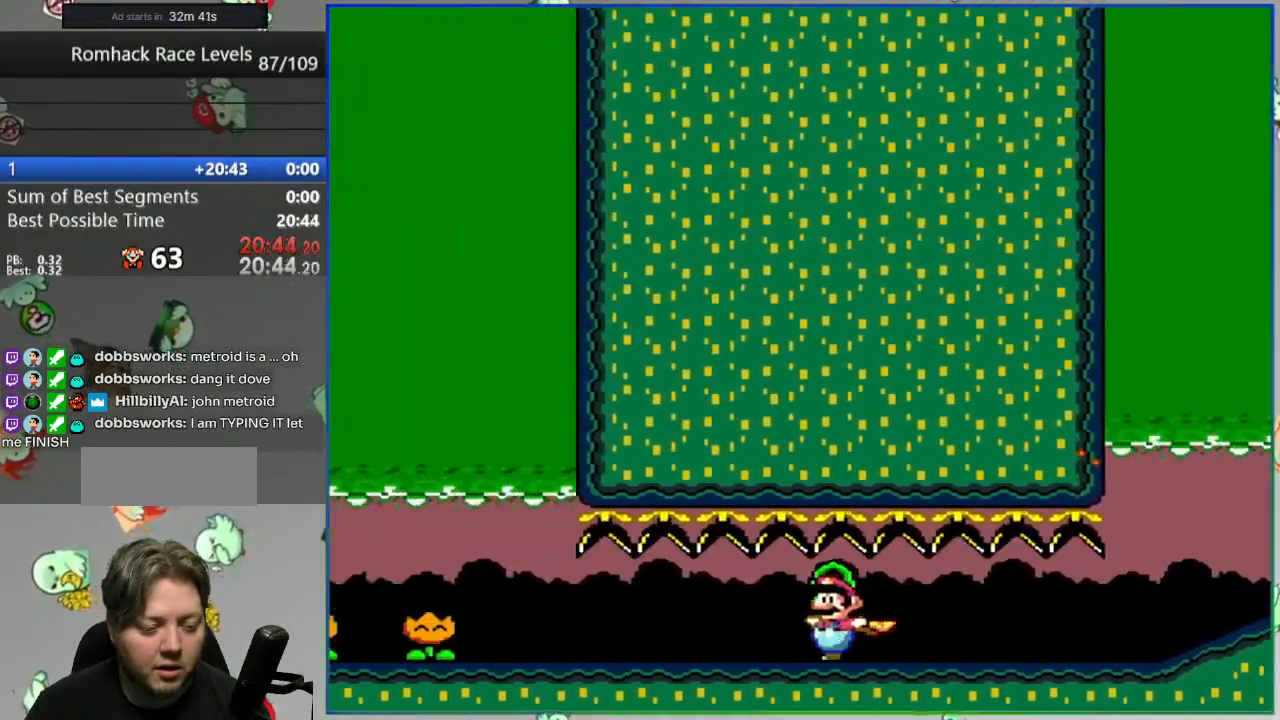
{"buttons": ["Y", "DPAD_RIGHT"], "events": []}
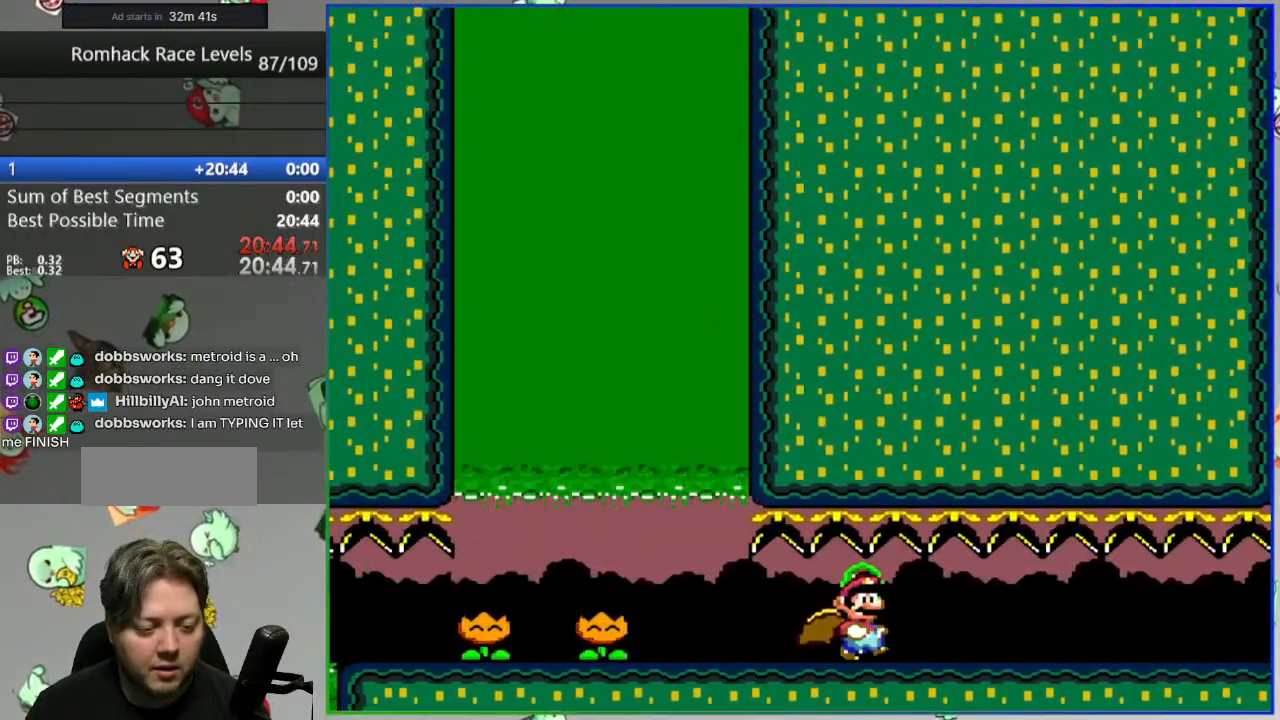
{"buttons": ["Y", "DPAD_RIGHT"], "events": []}
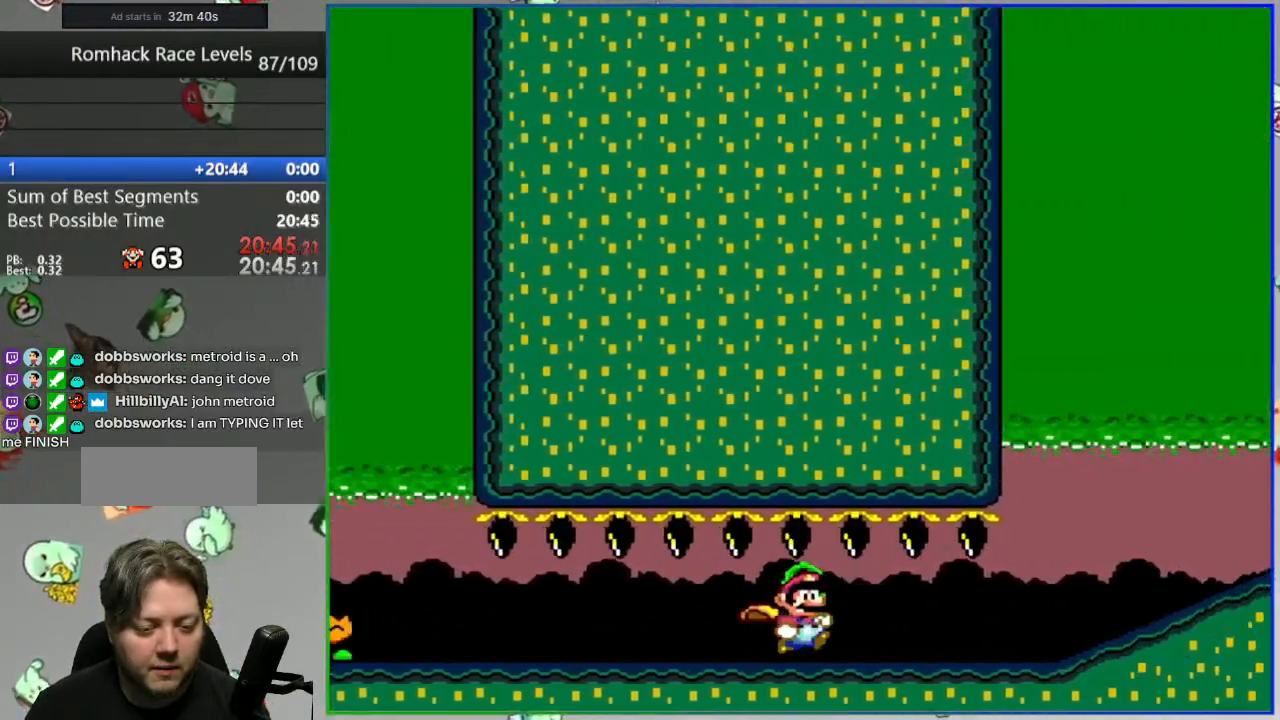
{"buttons": ["Y", "DPAD_RIGHT"], "events": [[150, "A", "down"], [233, "A", "up"]]}
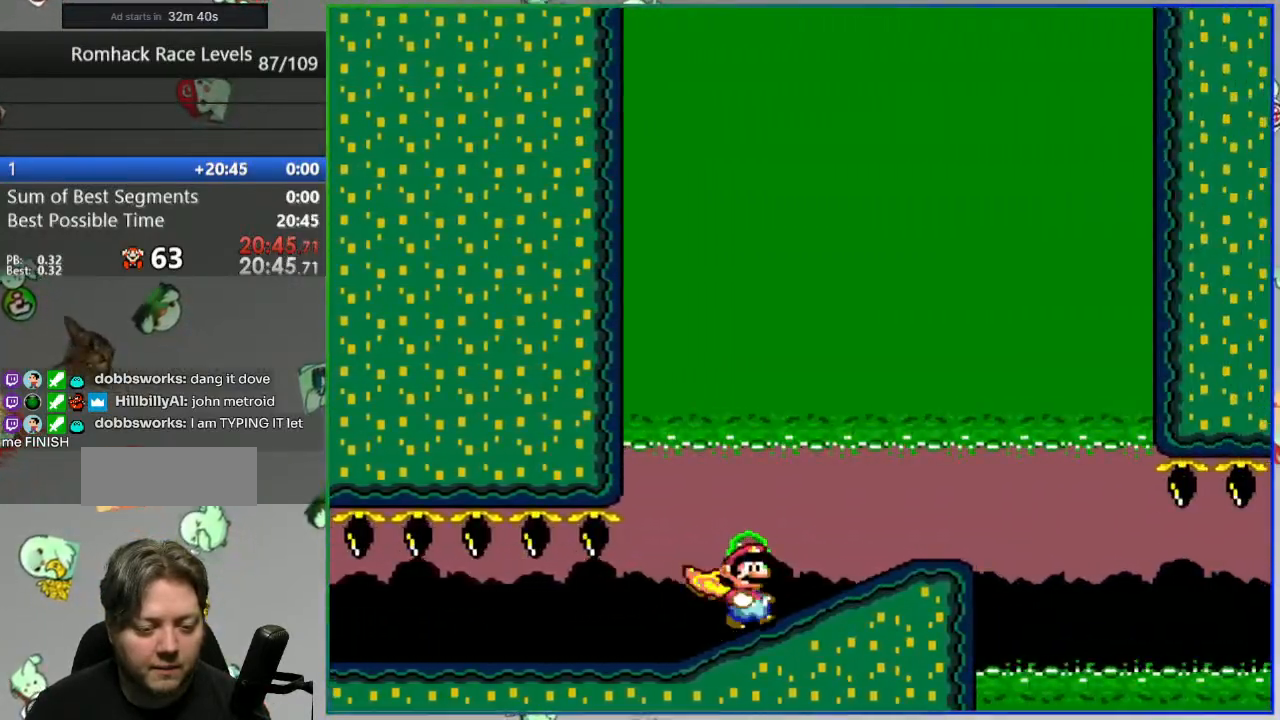
{"buttons": ["Y", "DPAD_LEFT"], "events": [[283, "DPAD_RIGHT", "up"], [450, "DPAD_LEFT", "down"]]}
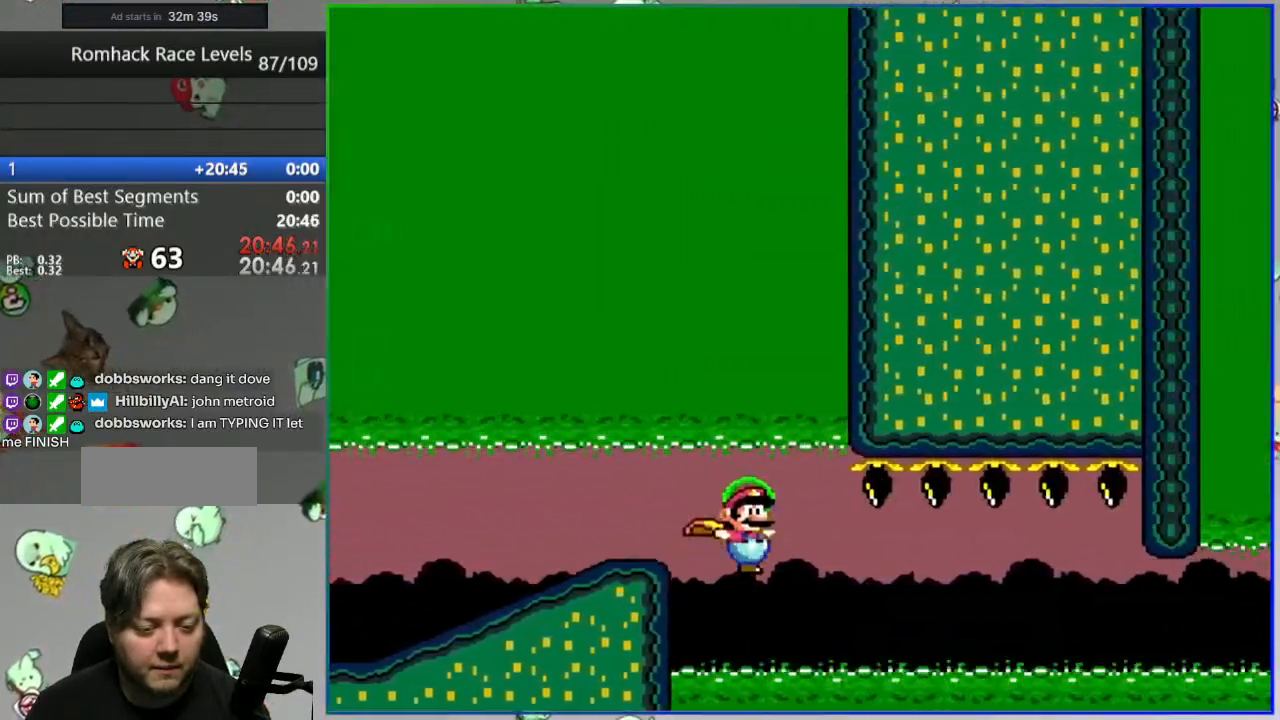
{"buttons": ["Y", "DPAD_LEFT"], "events": []}
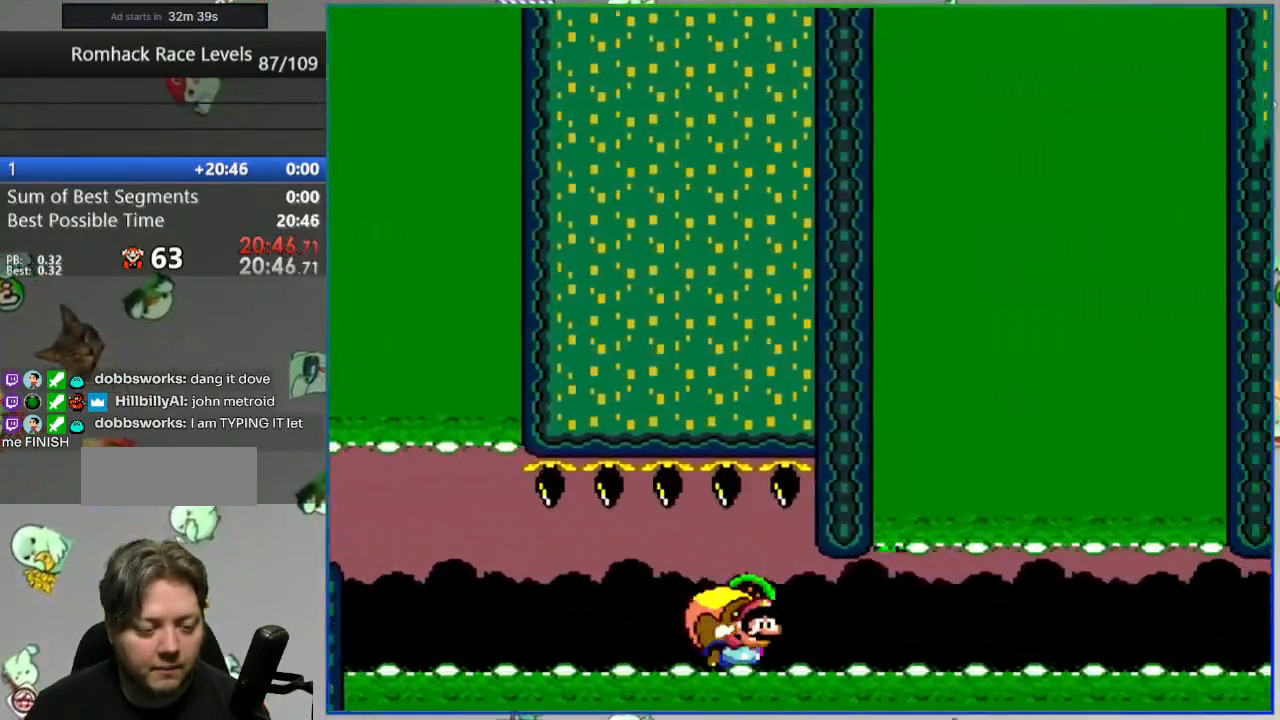
{"buttons": ["Y", "DPAD_LEFT"], "events": []}
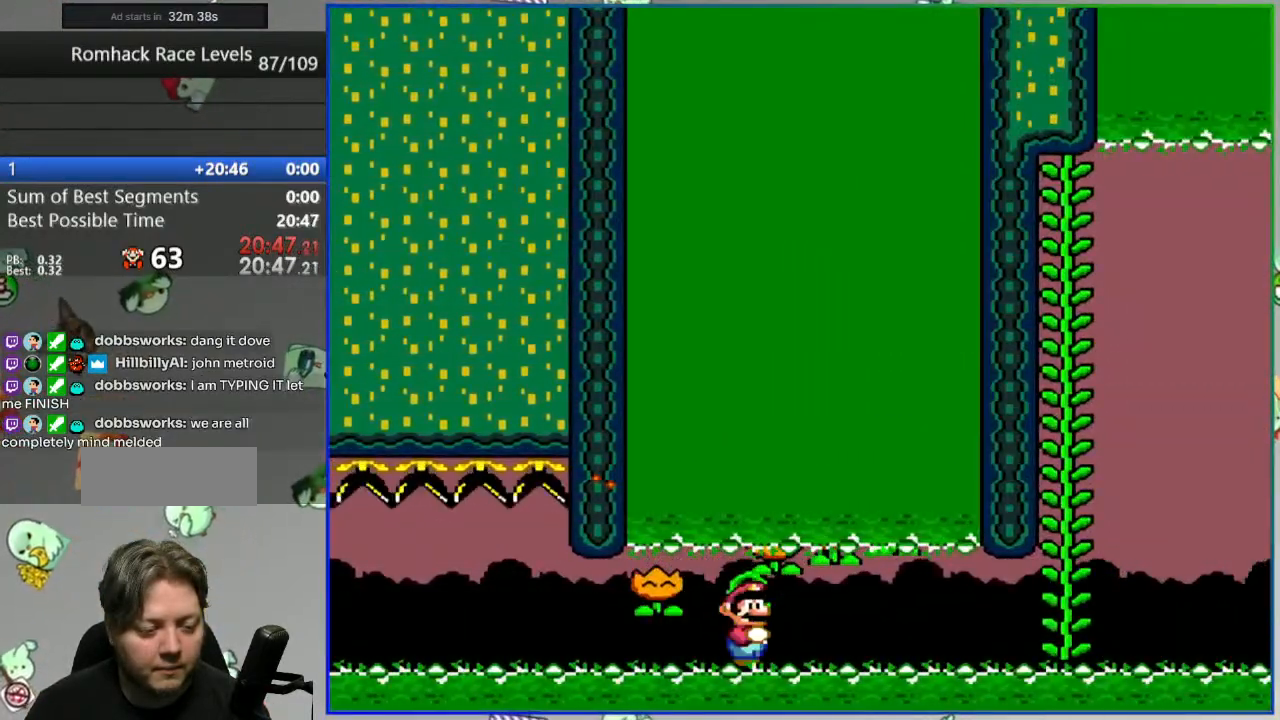
{"buttons": ["B", "Y", "L1"], "events": [[300, "B", "down"], [333, "DPAD_LEFT", "up"], [333, "L1", "down"]]}
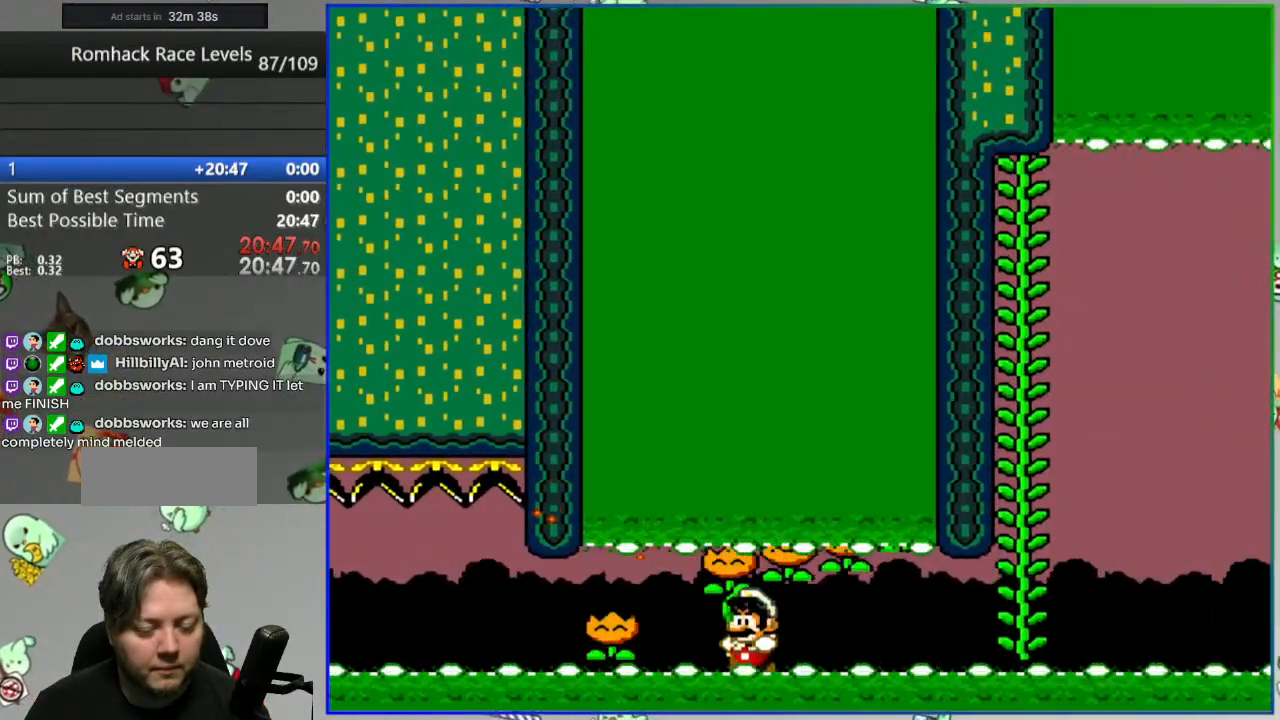
{"buttons": ["A"], "events": [[100, "B", "up"], [100, "L1", "up"], [100, "Y", "up"], [367, "A", "down"], [383, "L2", "down"], [450, "A", "up"], [467, "L2", "up"], [500, "A", "down"]]}
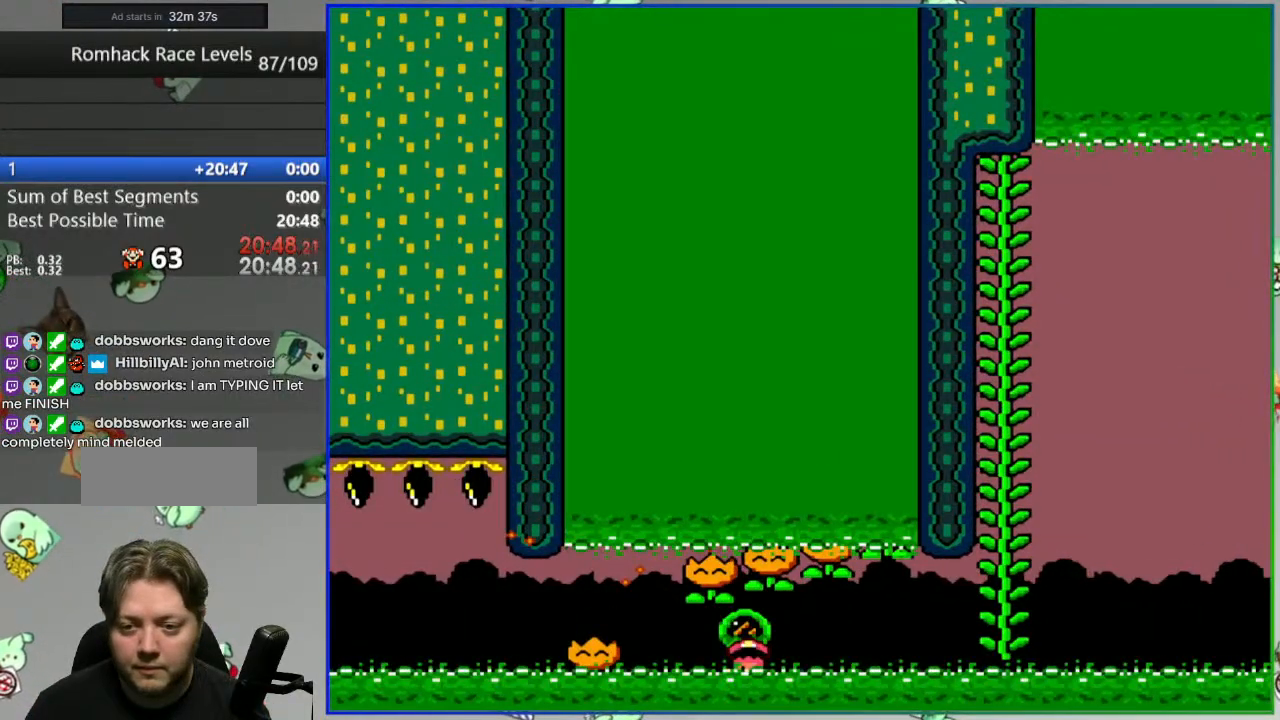
{"buttons": ["Y"], "events": [[100, "A", "up"], [300, "Y", "down"]]}
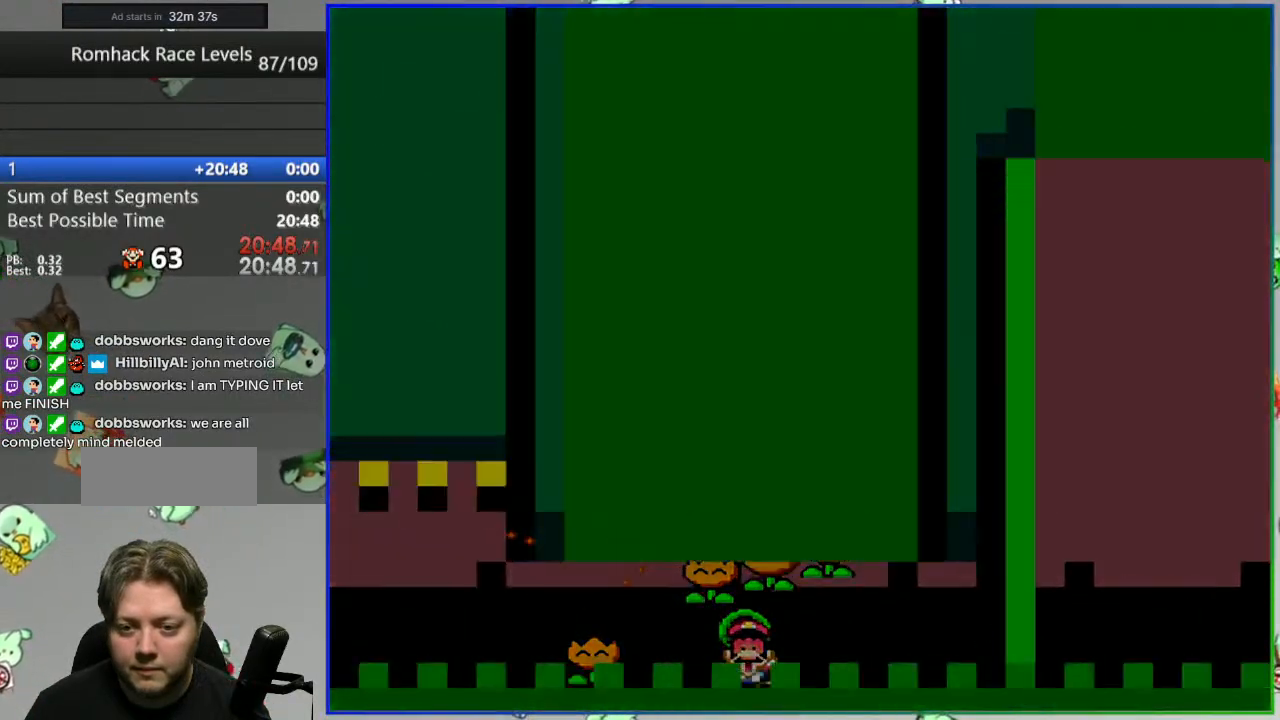
{"buttons": ["Y"]}
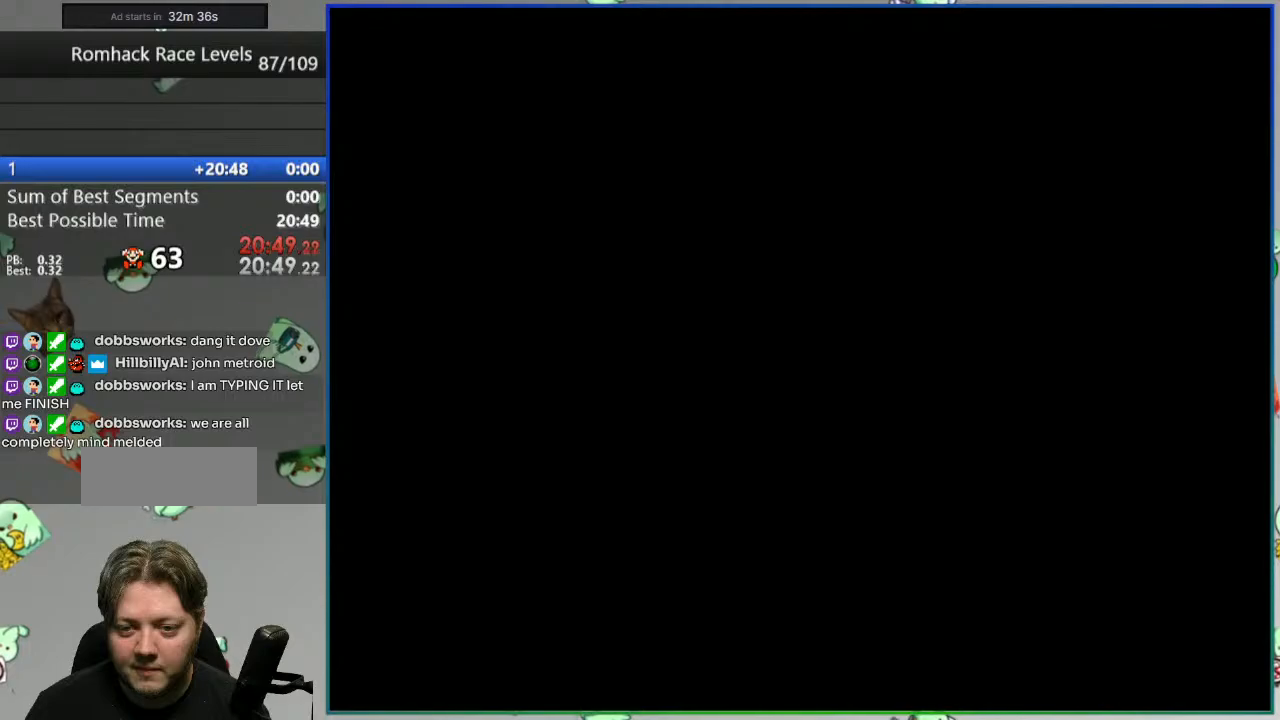
{"buttons": ["Y"], "events": []}
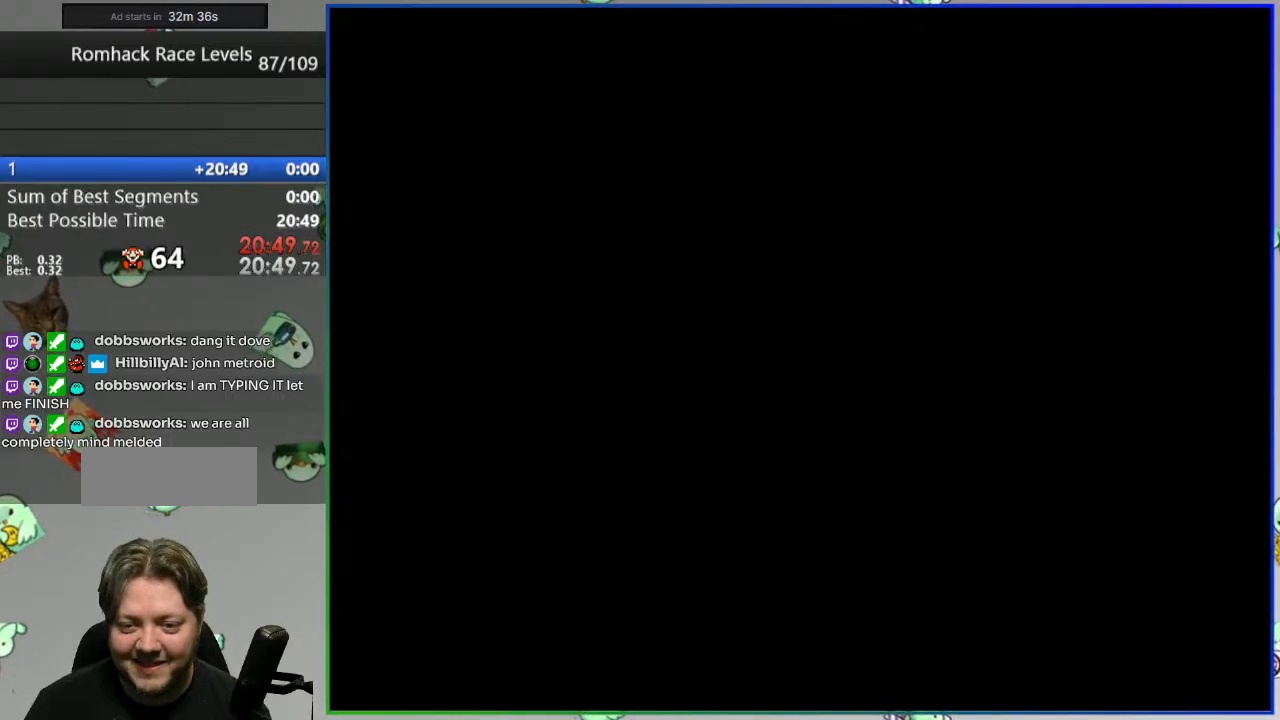
{"buttons": ["Y"], "events": []}
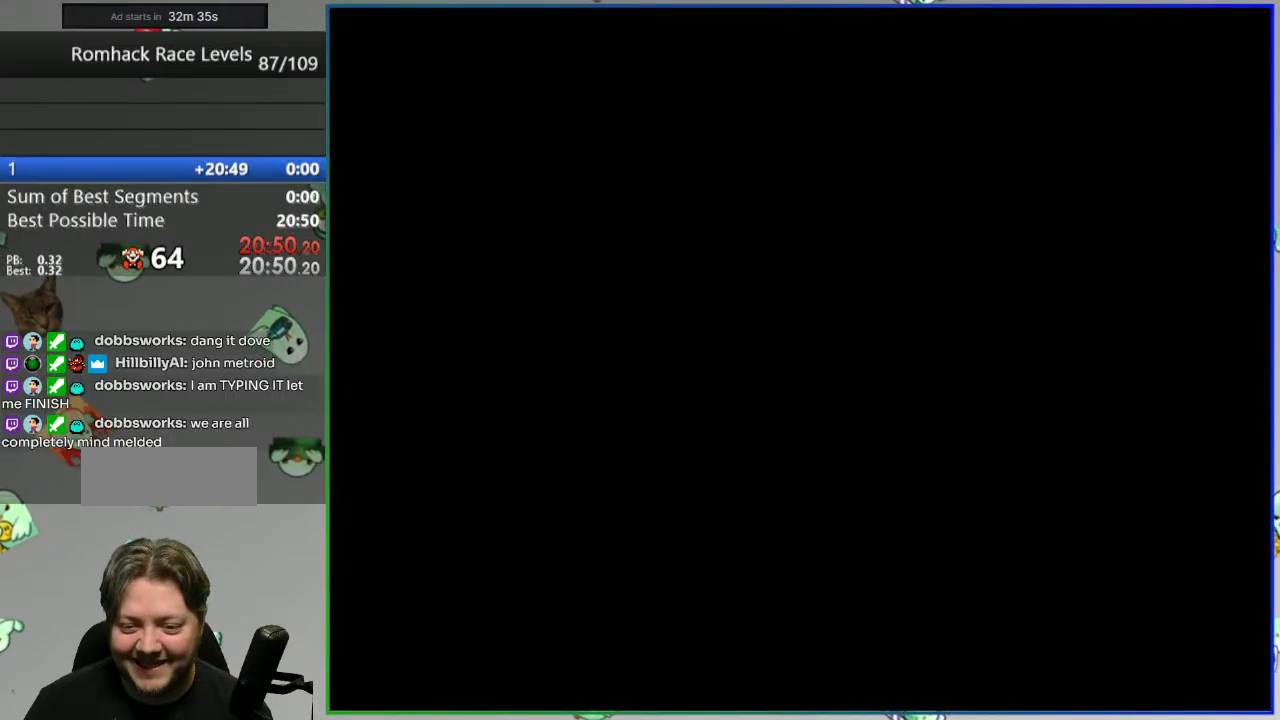
{"buttons": ["Y"], "events": []}